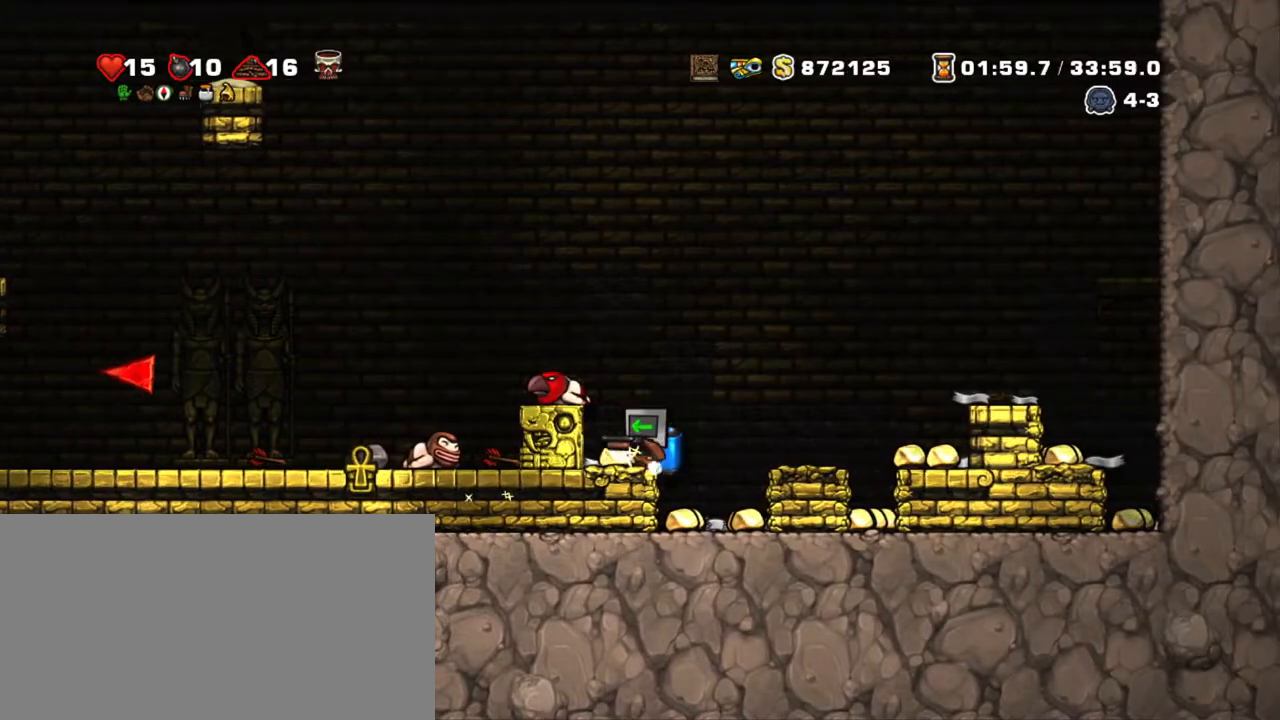
Gameplay with keyboard; each line is a JSON object with the keys held at the frame after it. "events" lists presses ("down") and releases ("up") of "a", "down", "escape", "left", "right", "s", "shift", "space", "tab", "up", "x" and "z" between this image and that frame as [ms after this image, input, new state], when the widget could be followed in between. No other keys are recorded. Mouse input is not recorded.
{"keys": ["shift"], "events": [[67, "right", "down"], [100, "left", "up"], [300, "left", "down"], [350, "right", "up"], [400, "left", "up"]]}
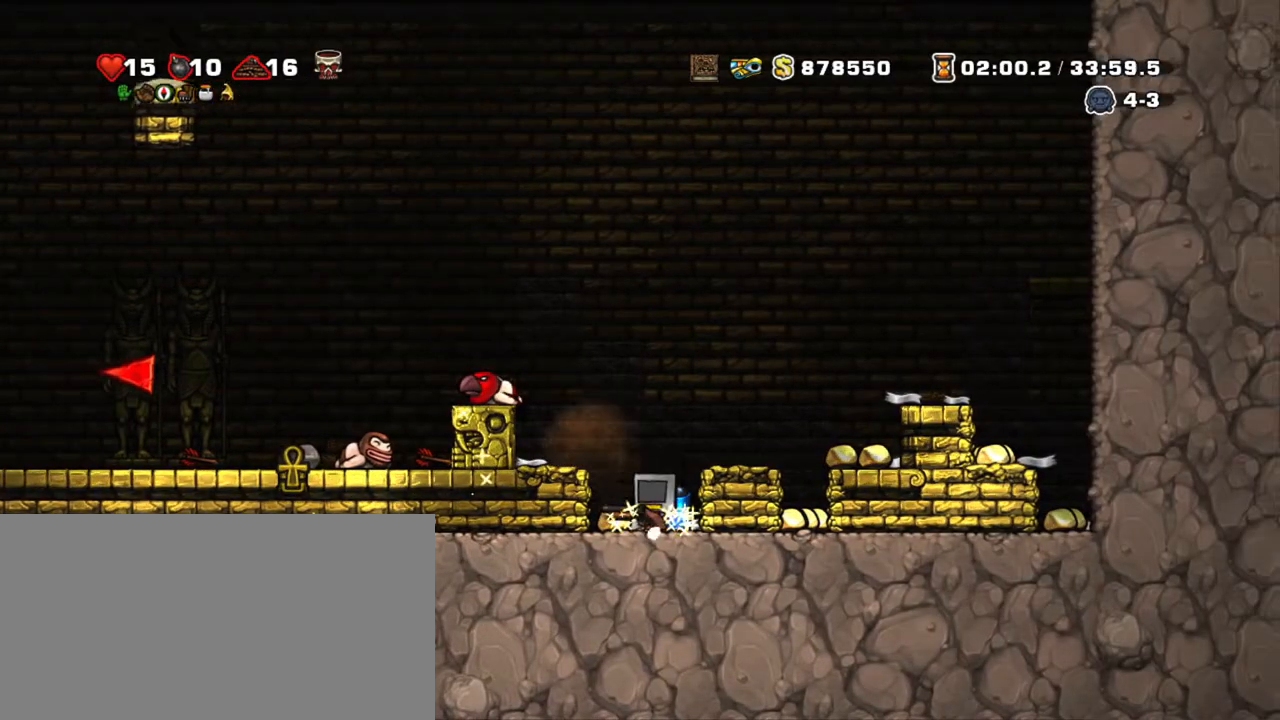
{"keys": ["right", "shift"], "events": [[17, "left", "down"], [217, "left", "up"], [217, "right", "down"], [317, "z", "down"], [500, "z", "up"]]}
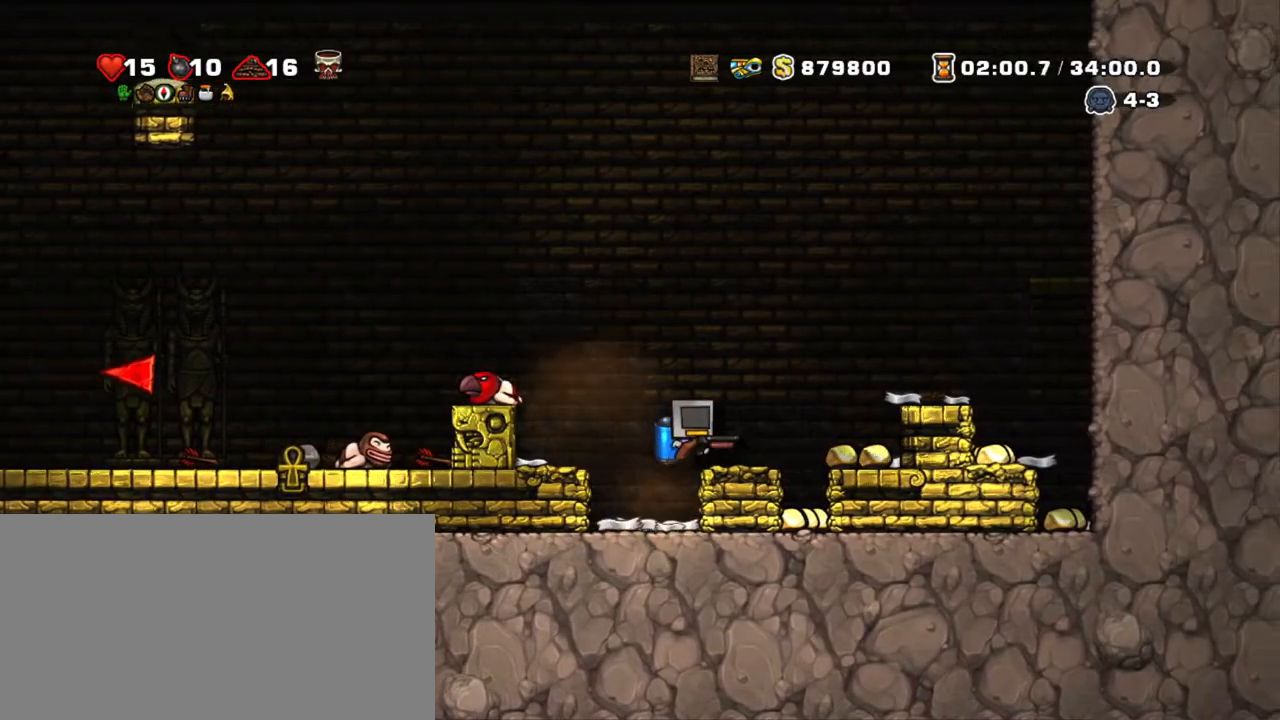
{"keys": ["shift"], "events": [[50, "right", "up"], [234, "right", "down"], [367, "right", "up"]]}
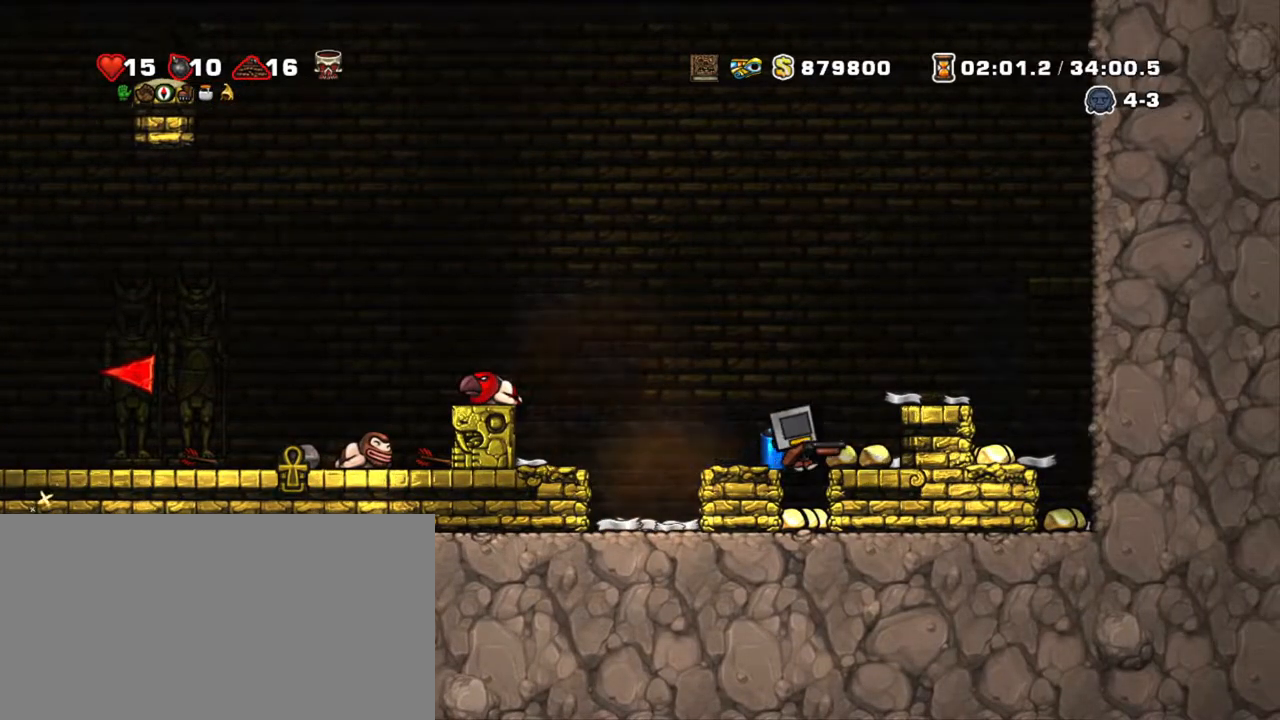
{"keys": ["shift"], "events": [[300, "z", "down"], [334, "right", "down"], [384, "z", "up"], [434, "right", "up"]]}
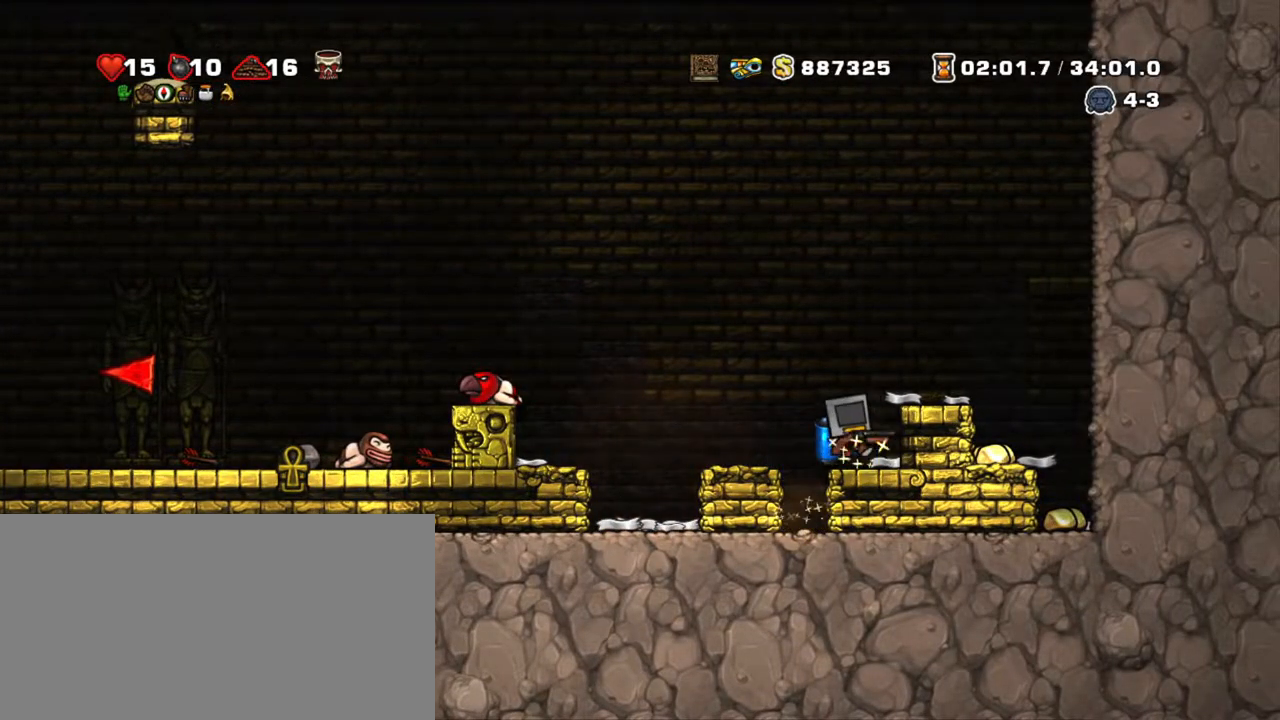
{"keys": ["right", "shift"], "events": [[34, "right", "down"], [167, "z", "down"], [267, "z", "up"]]}
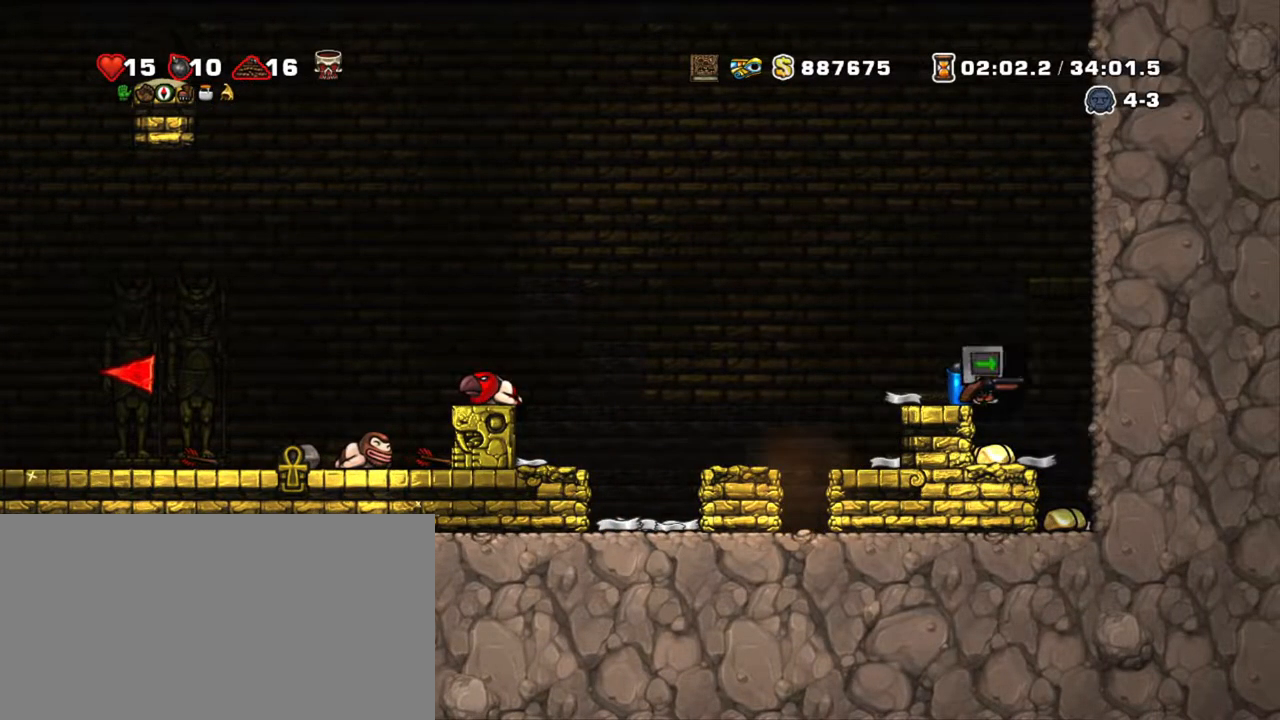
{"keys": ["right"], "events": [[34, "left", "down"], [34, "right", "up"], [84, "left", "up"], [134, "shift", "up"], [334, "right", "down"]]}
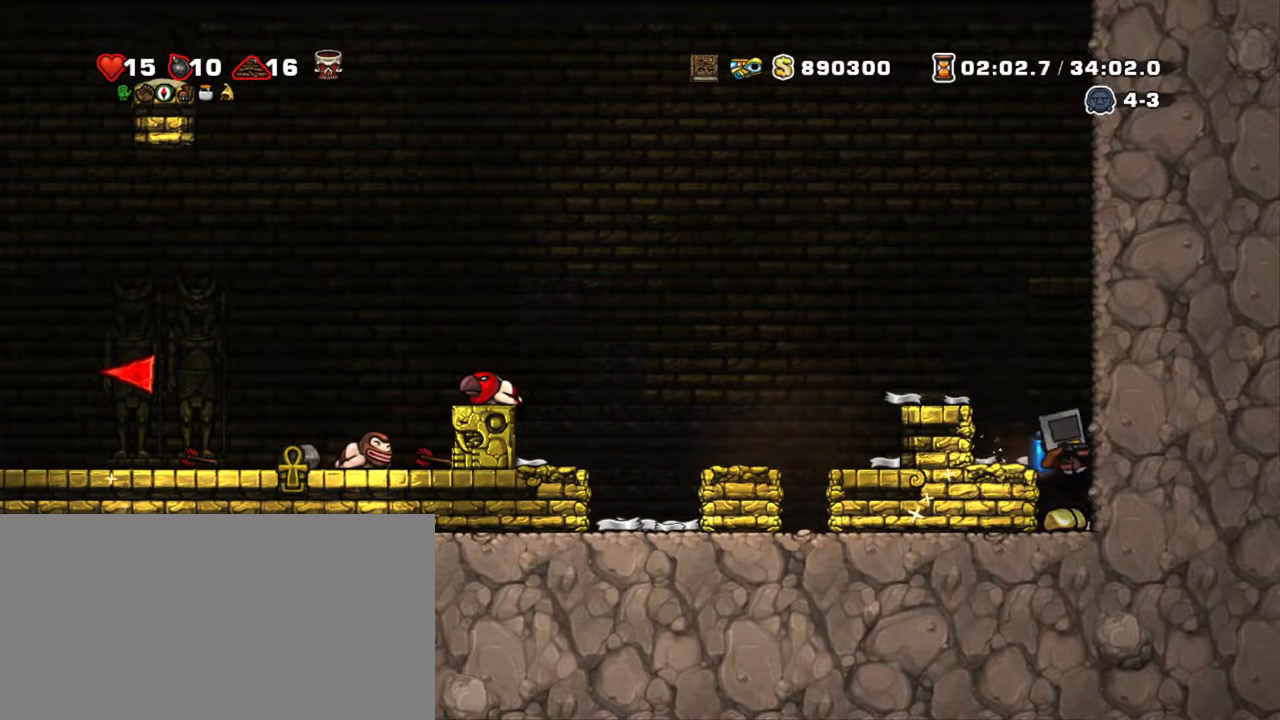
{"keys": ["shift"], "events": [[17, "right", "up"], [150, "shift", "down"], [200, "down", "down"], [334, "z", "down"], [434, "z", "up"], [484, "down", "up"]]}
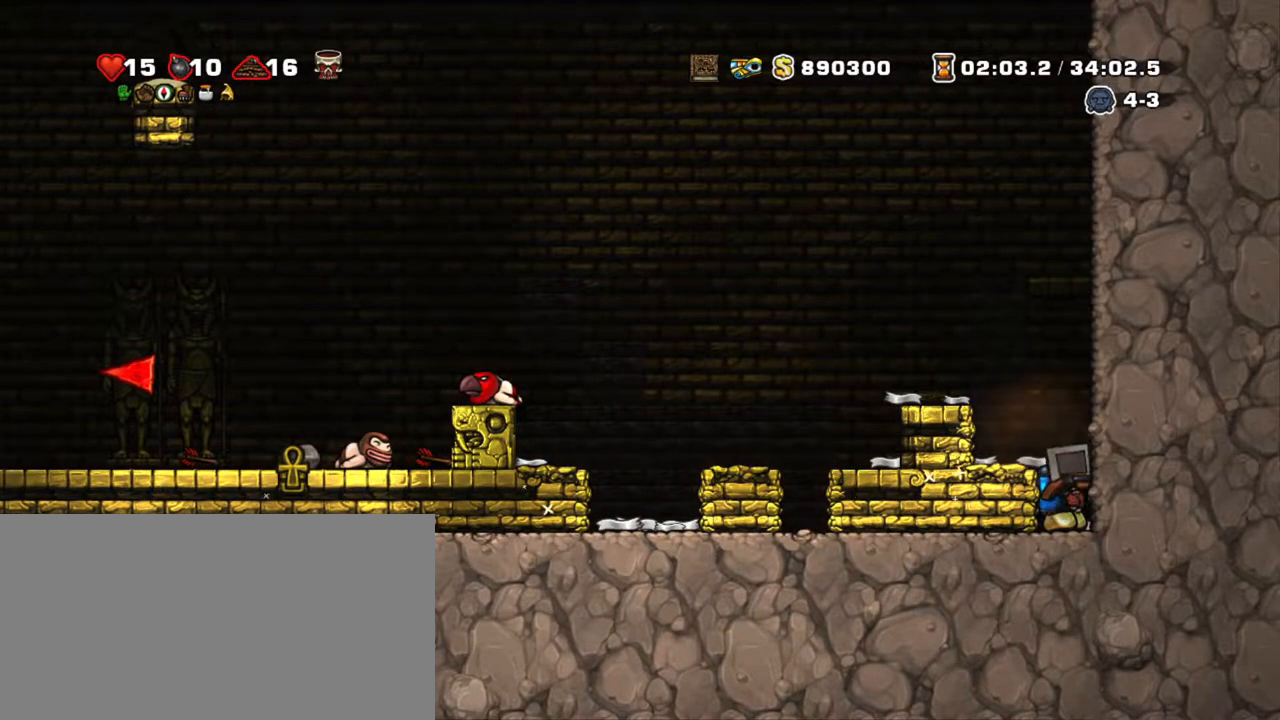
{"keys": ["left", "shift"], "events": [[34, "left", "down"], [134, "z", "down"], [217, "z", "up"], [300, "z", "down"], [450, "z", "up"]]}
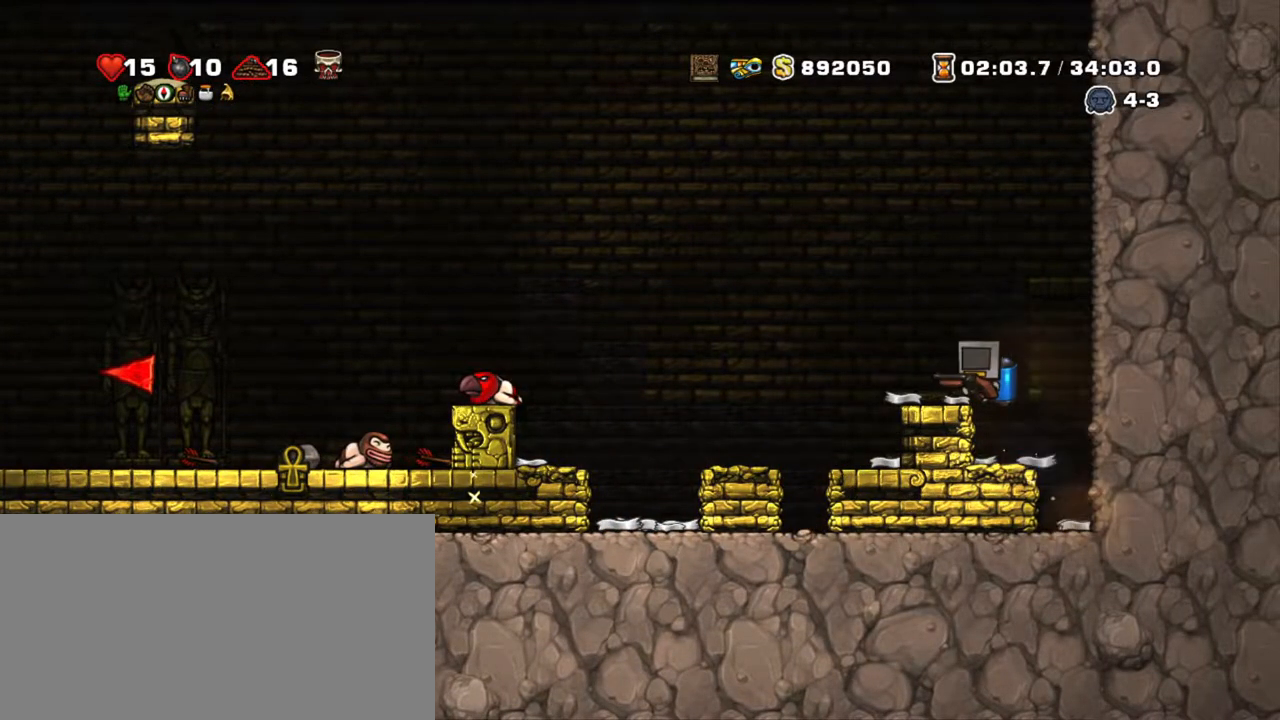
{"keys": ["left", "shift"], "events": [[284, "z", "down"], [417, "z", "up"]]}
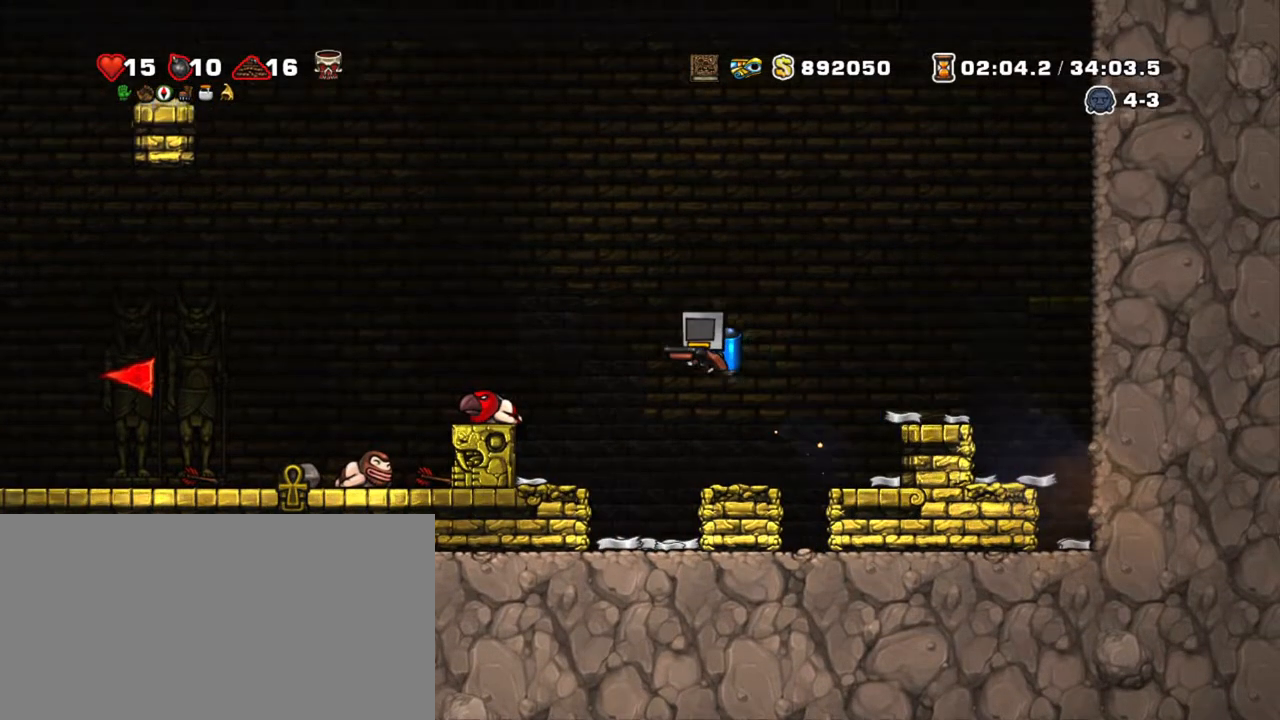
{"keys": ["left", "shift"], "events": [[250, "z", "down"], [350, "z", "up"]]}
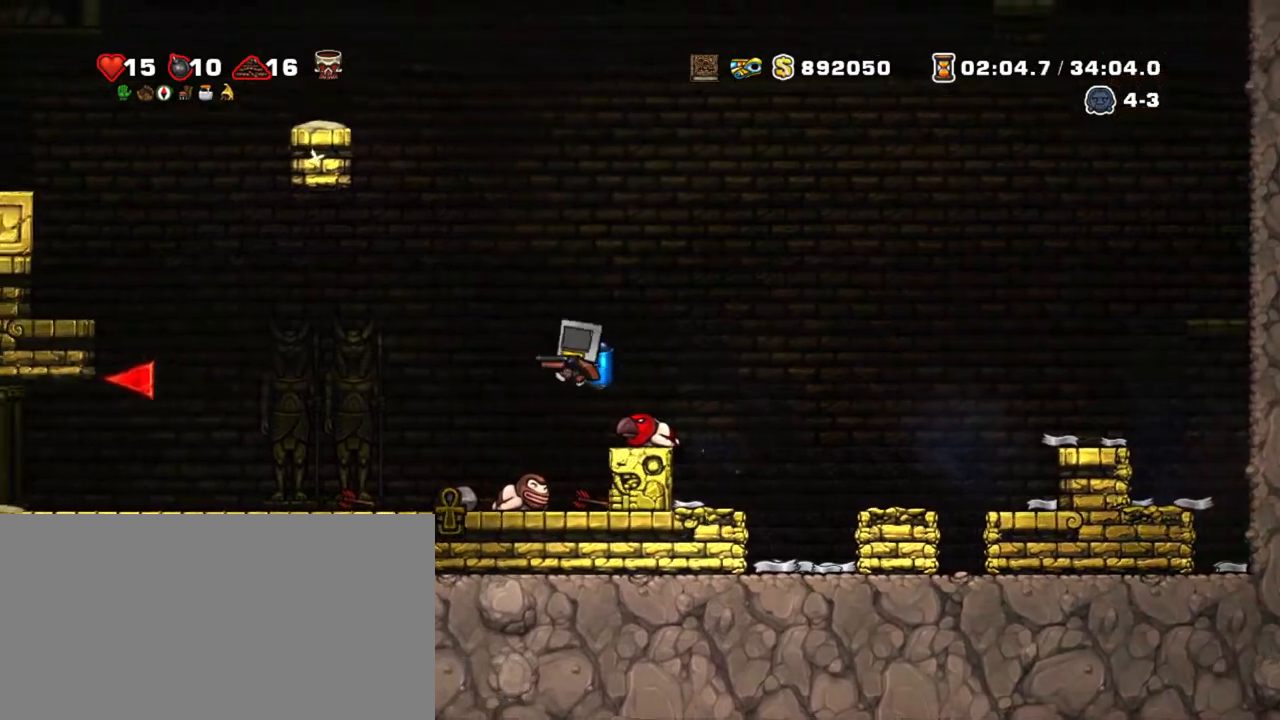
{"keys": ["left", "shift"], "events": []}
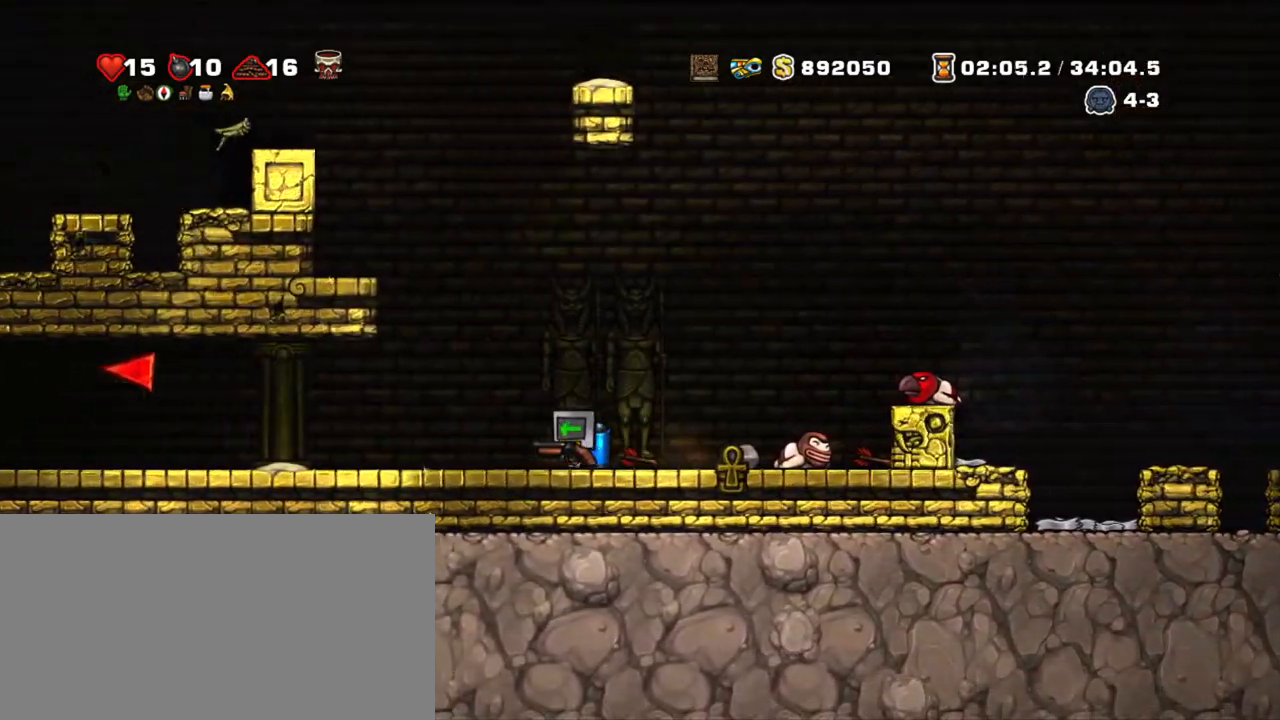
{"keys": ["left", "shift"], "events": []}
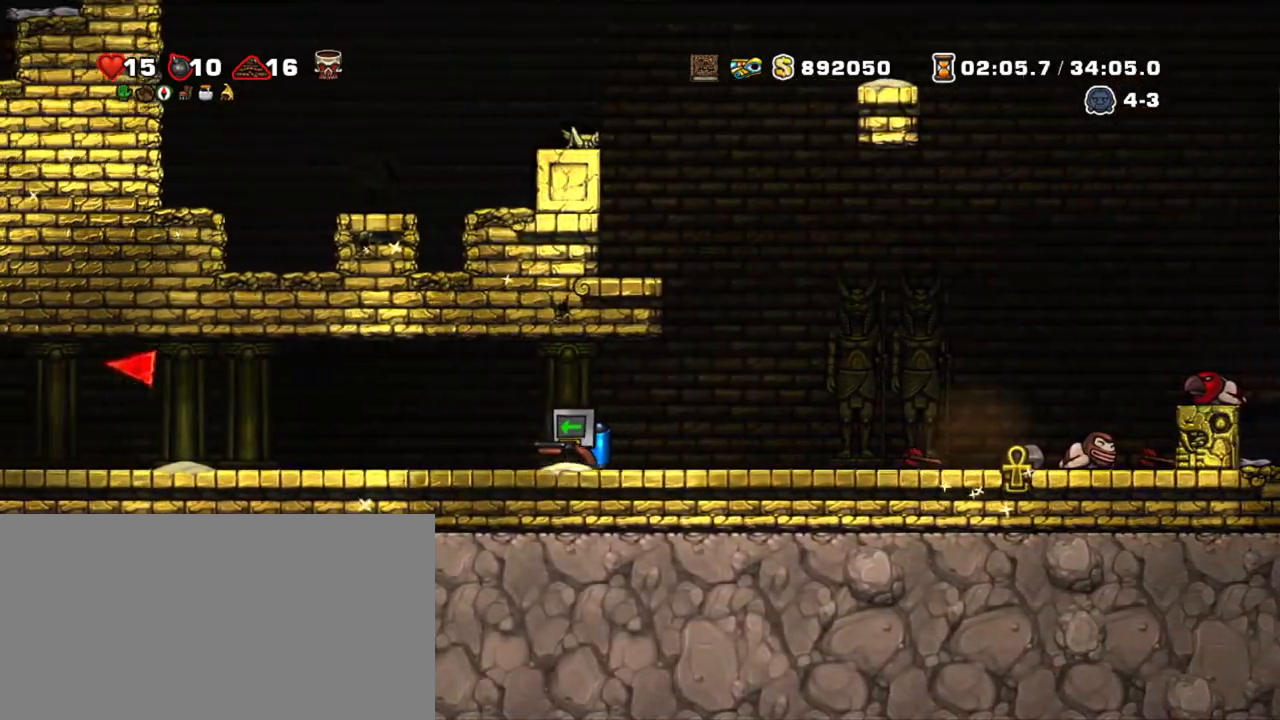
{"keys": ["left", "shift"], "events": []}
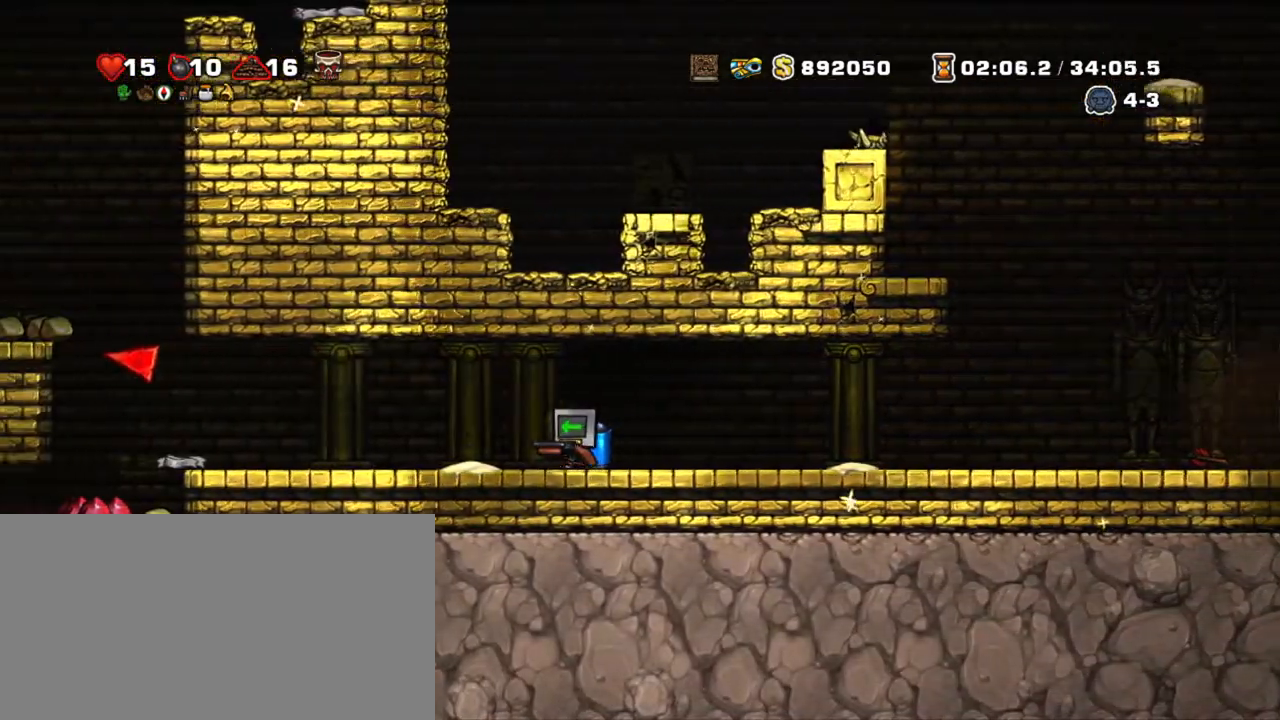
{"keys": ["left", "shift"], "events": []}
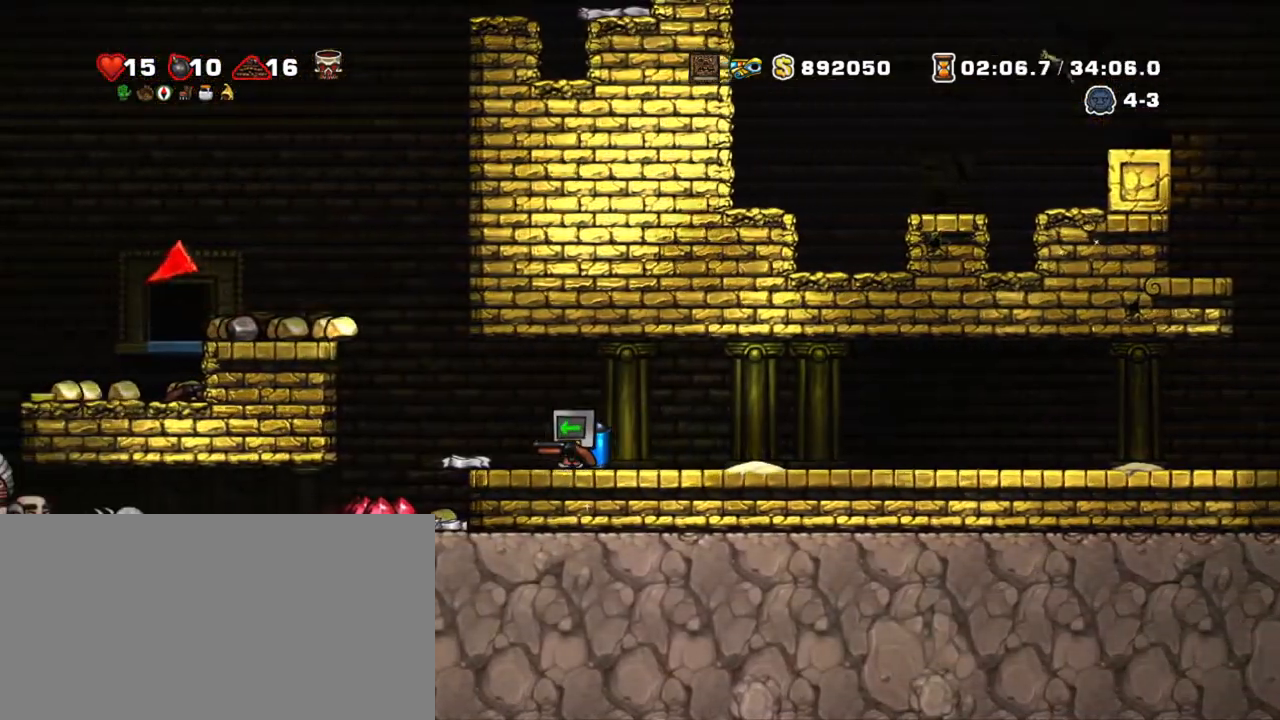
{"keys": ["left", "right", "shift"], "events": [[184, "left", "up"], [317, "right", "down"], [467, "left", "down"]]}
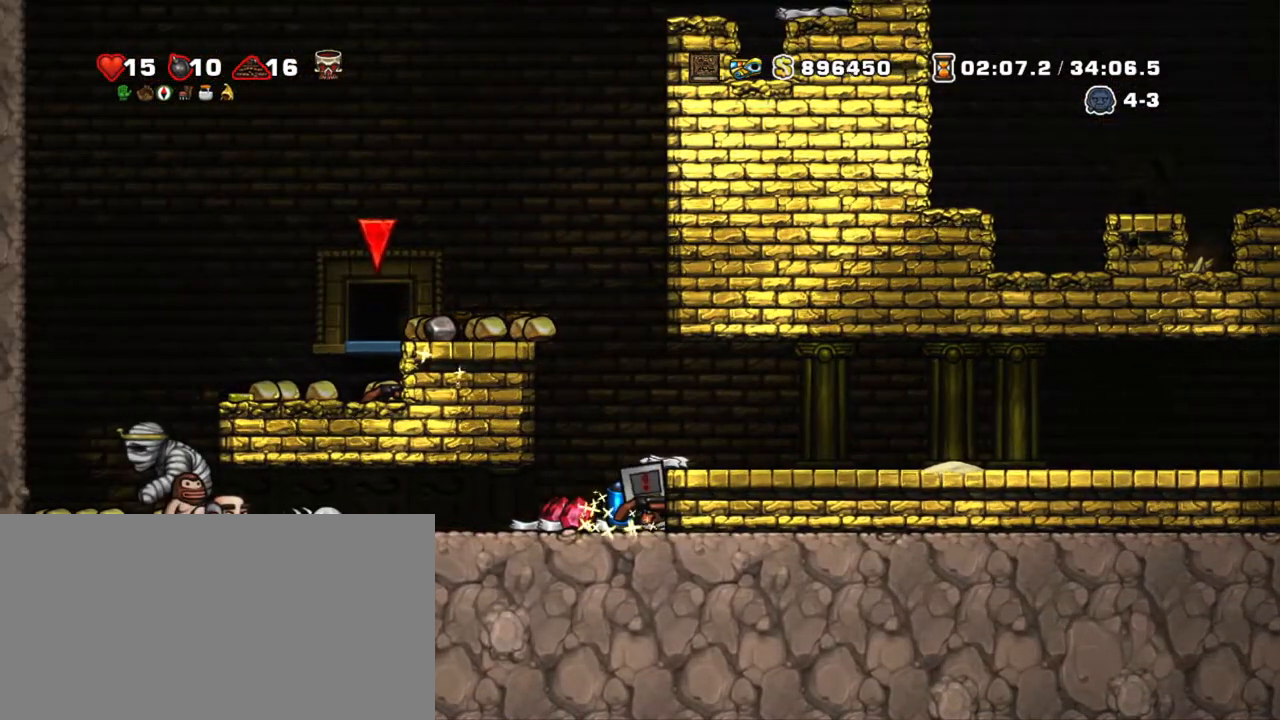
{"keys": ["down", "shift"], "events": [[17, "right", "up"], [167, "x", "down"], [200, "left", "up"], [250, "x", "up"], [434, "down", "down"]]}
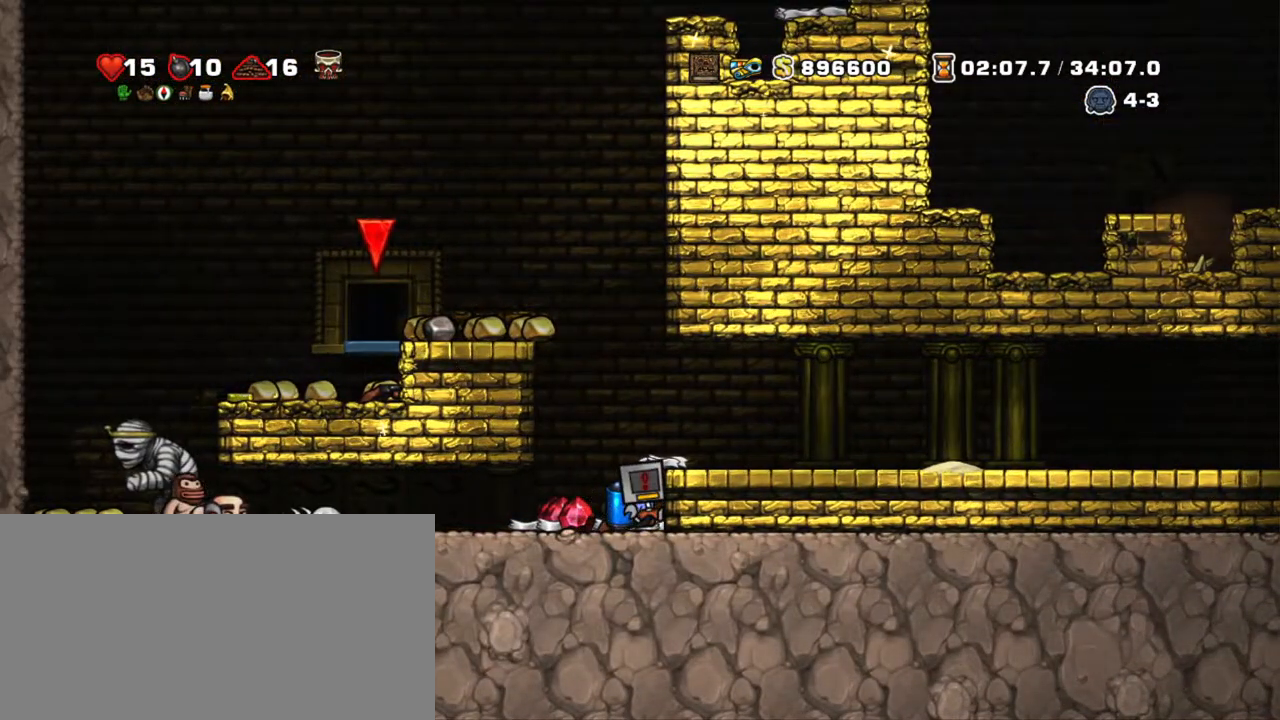
{"keys": ["shift", "x"], "events": [[34, "z", "down"], [134, "z", "up"], [267, "x", "down"], [300, "down", "up"], [350, "left", "down"], [350, "x", "up"], [500, "left", "up"], [500, "x", "down"]]}
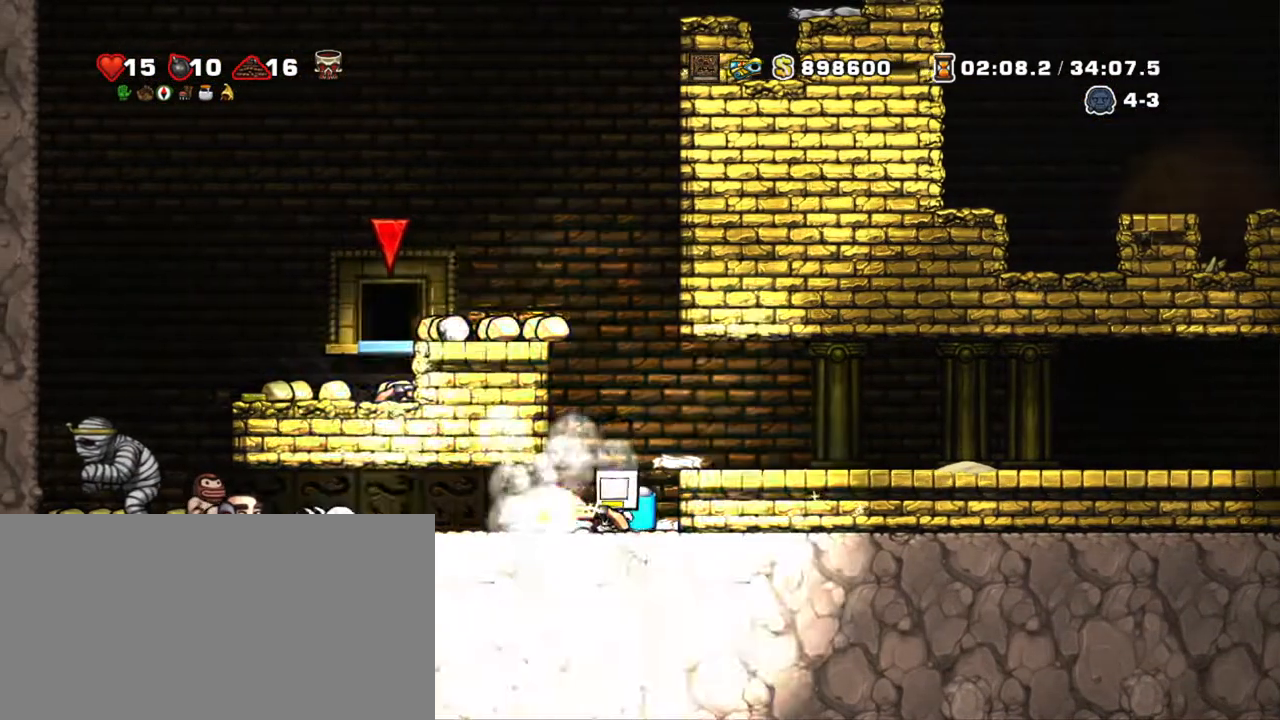
{"keys": ["shift", "x"], "events": [[84, "x", "up"], [184, "x", "down"], [284, "x", "up"], [417, "x", "down"]]}
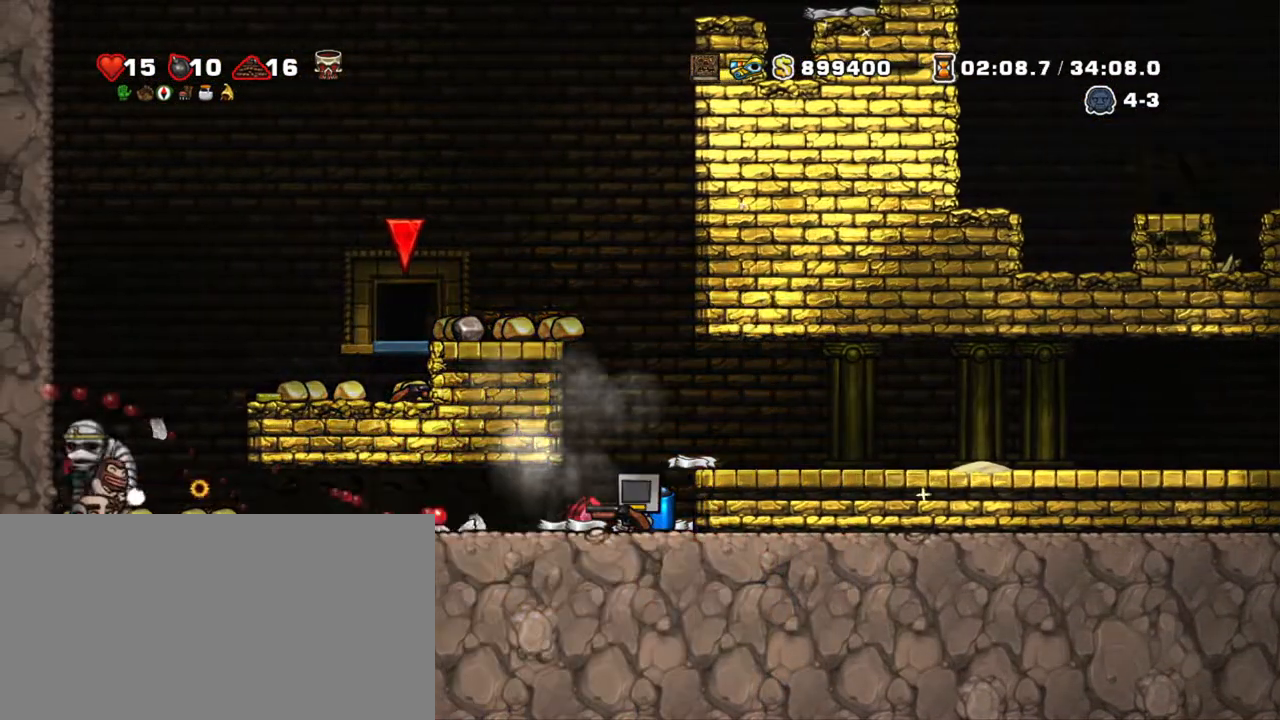
{"keys": ["shift", "x"], "events": [[17, "x", "up"], [100, "x", "down"], [250, "left", "down"], [250, "x", "up"], [300, "x", "down"], [334, "left", "up"], [384, "x", "up"], [434, "x", "down"]]}
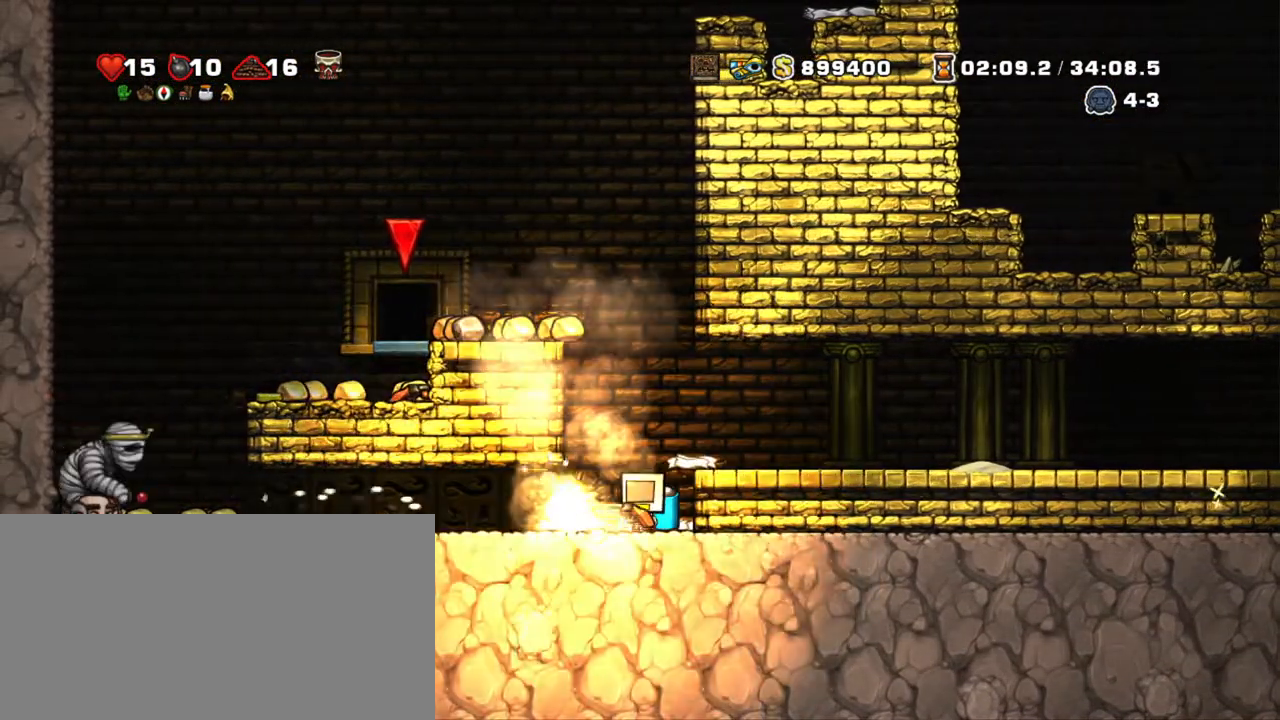
{"keys": ["shift"], "events": [[34, "x", "up"], [134, "x", "down"], [234, "x", "up"], [300, "x", "down"], [400, "x", "up"]]}
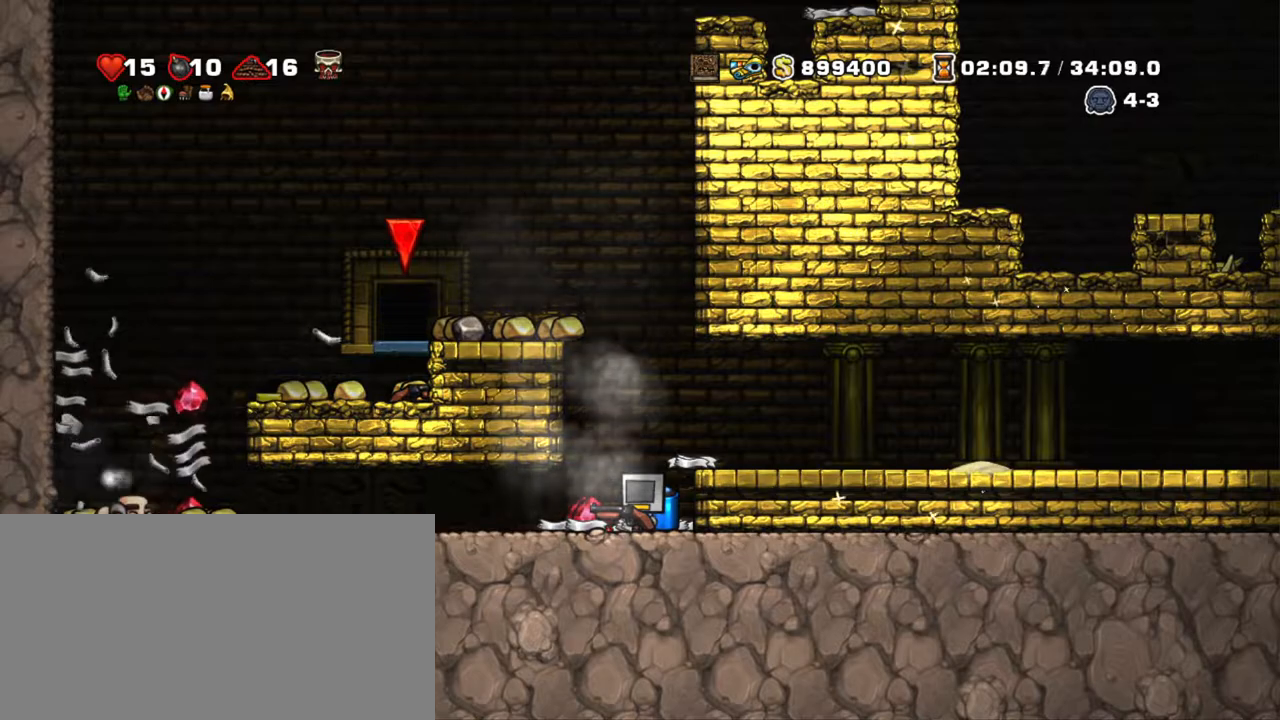
{"keys": ["shift", "x"], "events": [[50, "left", "down"], [184, "right", "down"], [234, "left", "up"], [334, "right", "up"], [334, "x", "down"], [417, "x", "up"], [467, "x", "down"]]}
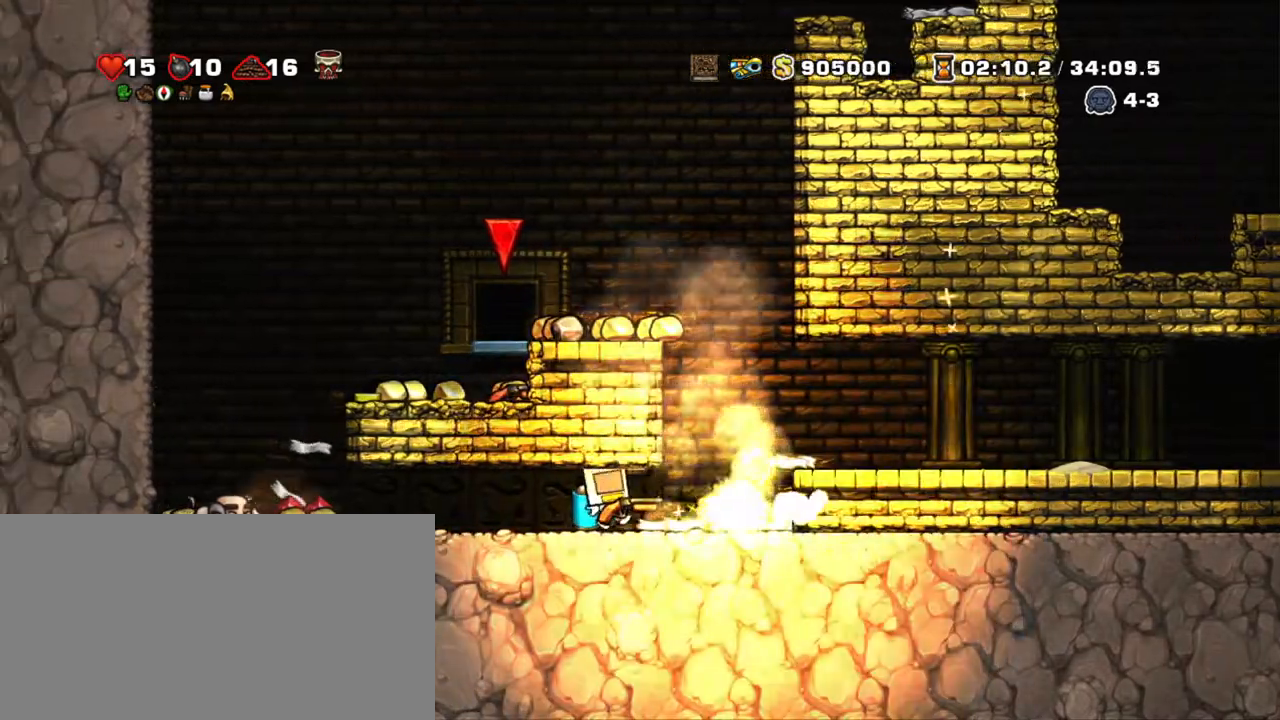
{"keys": ["left", "shift"], "events": [[50, "left", "down"], [100, "x", "up"]]}
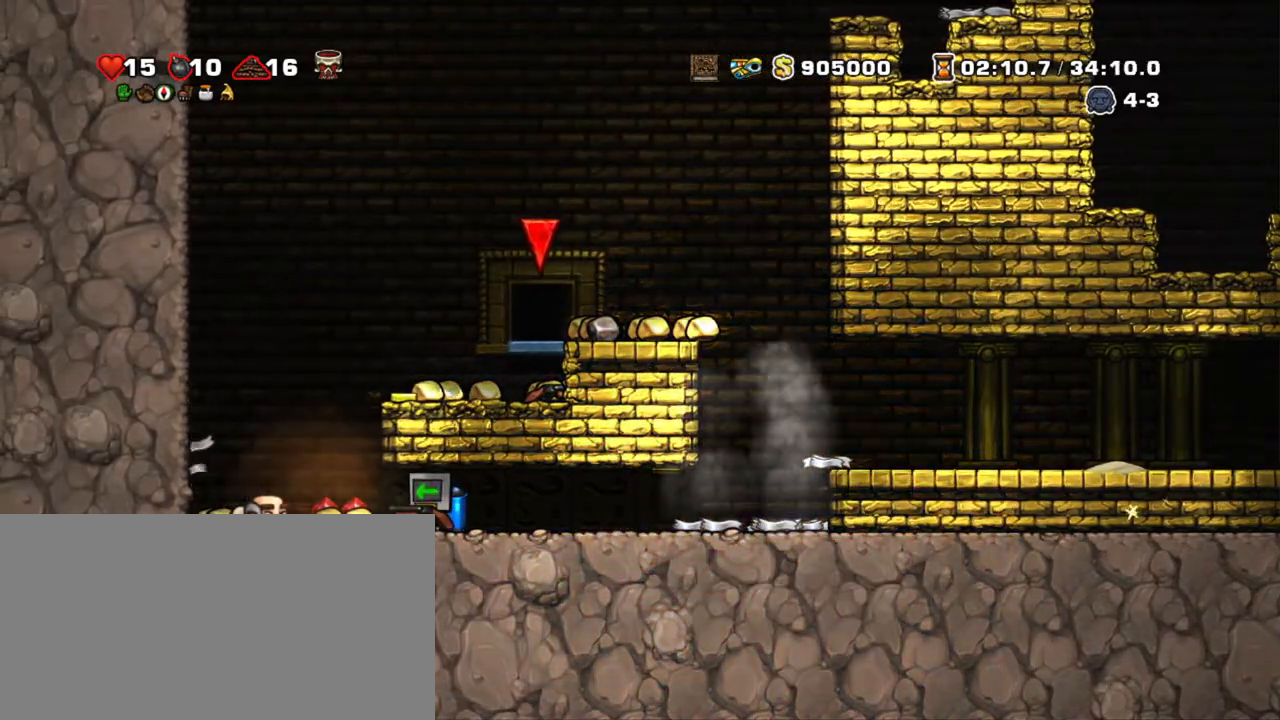
{"keys": ["left", "right", "shift", "z"], "events": [[400, "right", "down"], [450, "z", "down"]]}